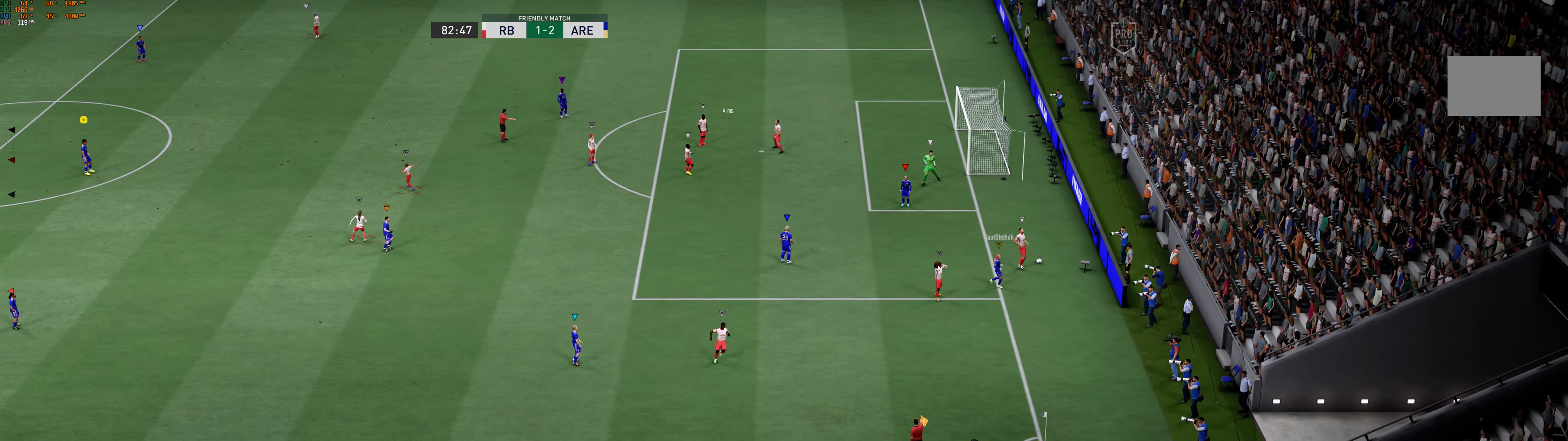
Gameplay with a controller (Xbox layout); each line is a JSON object with the inputs held at the frame after it. "events" lists button and stick changes between this image and that frame as [ms after this image, input, new state], when the widget could be followed in between. Not read: L2 L3 R3 right_stick.
{"buttons": [], "left_stick": "center", "events": []}
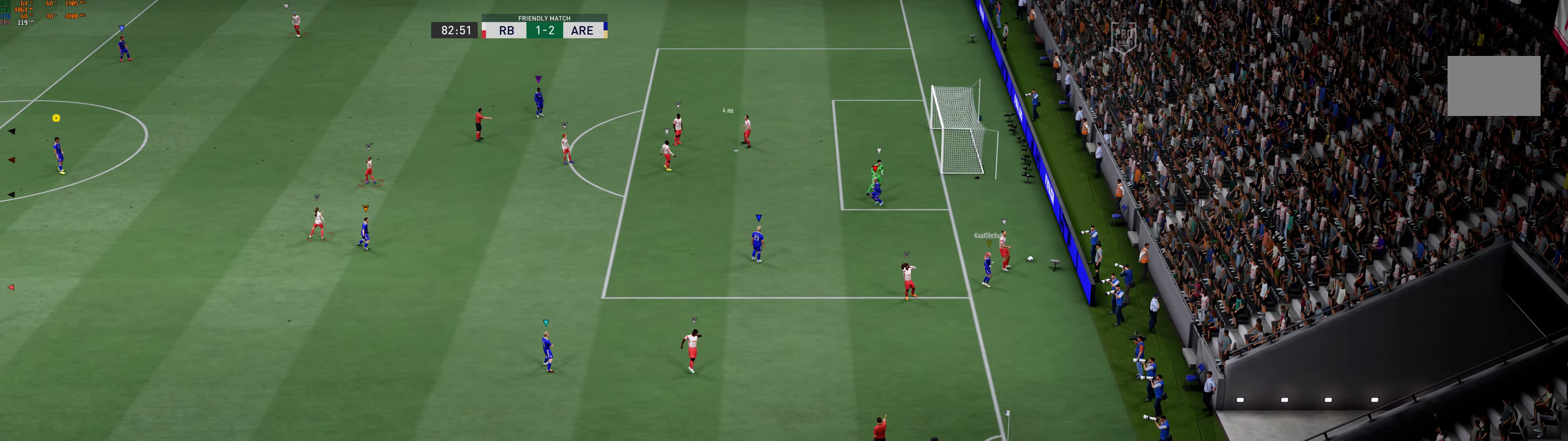
{"buttons": [], "left_stick": "center", "events": []}
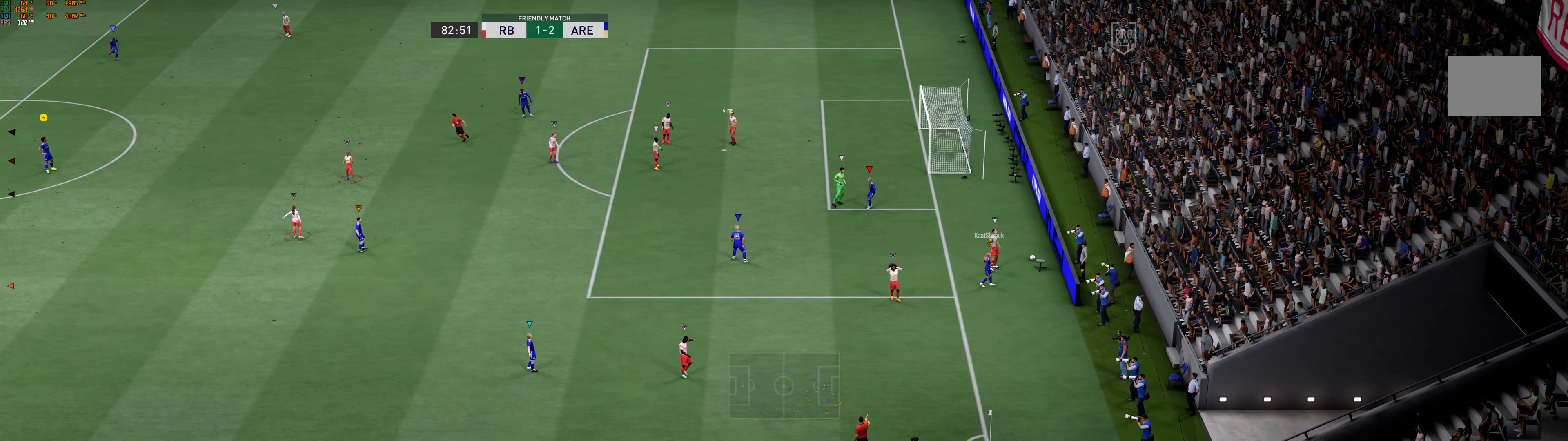
{"buttons": [], "left_stick": "center", "events": []}
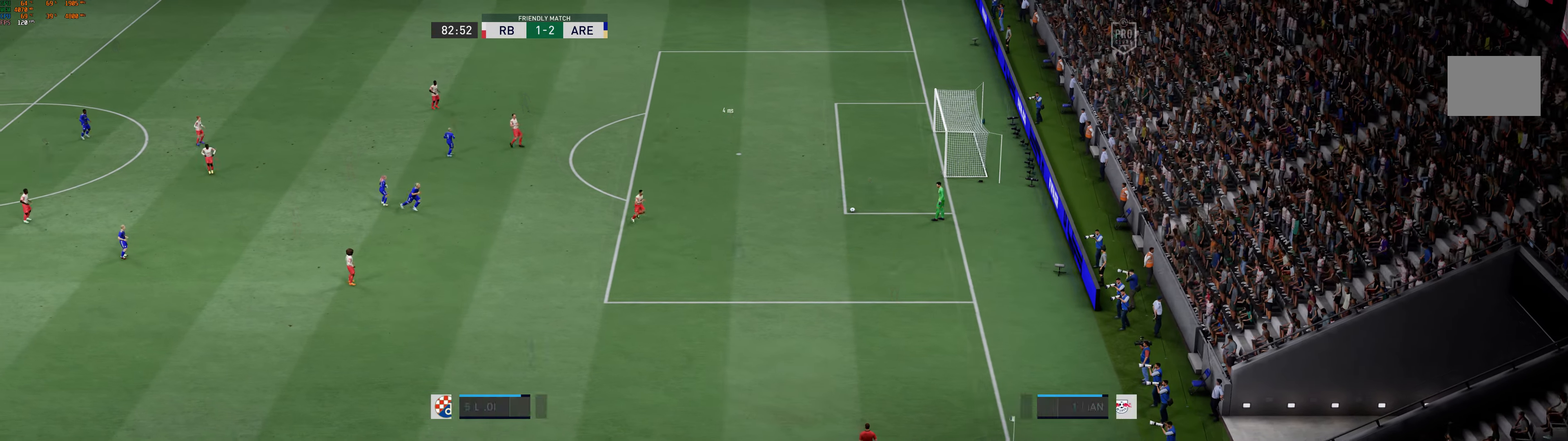
{"buttons": [], "left_stick": "center", "events": []}
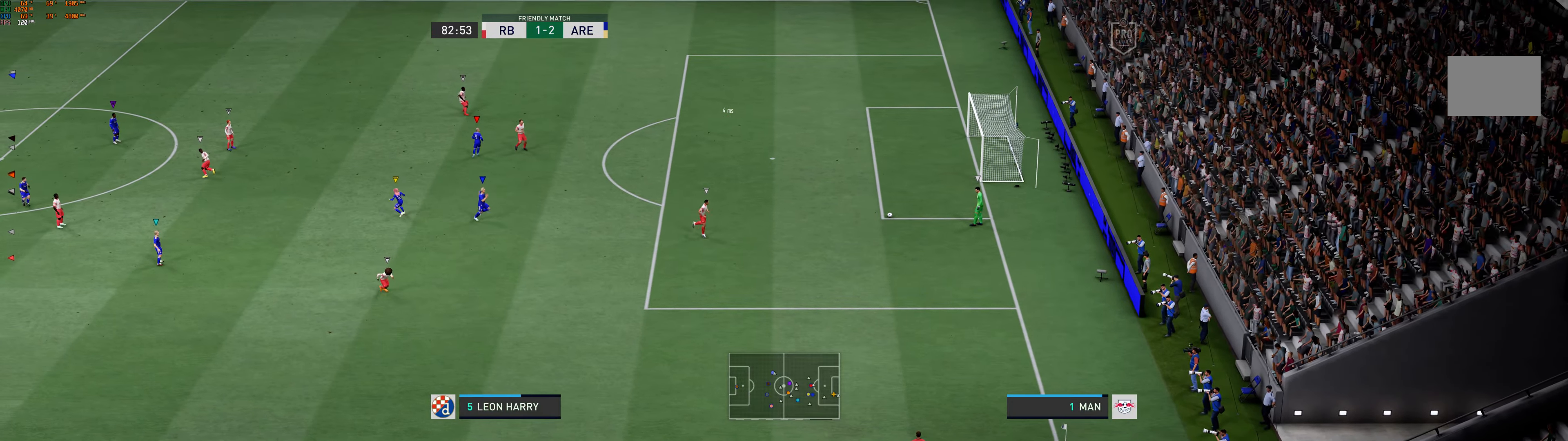
{"buttons": ["L1"], "left_stick": "center", "events": [[416, "L1", "down"]]}
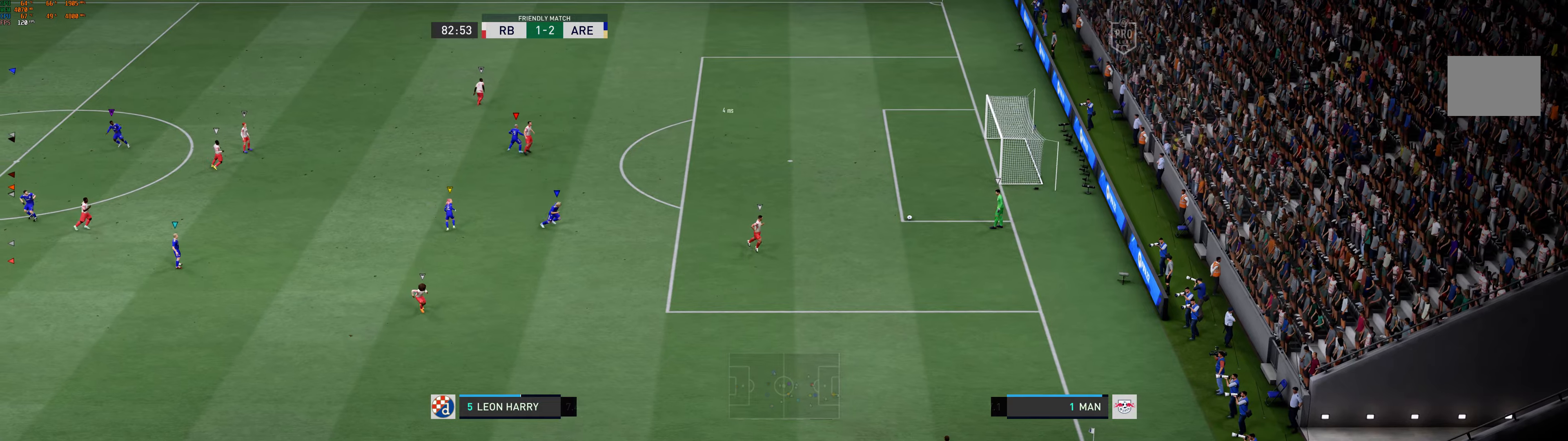
{"buttons": [], "left_stick": "center", "events": [[33, "L1", "up"]]}
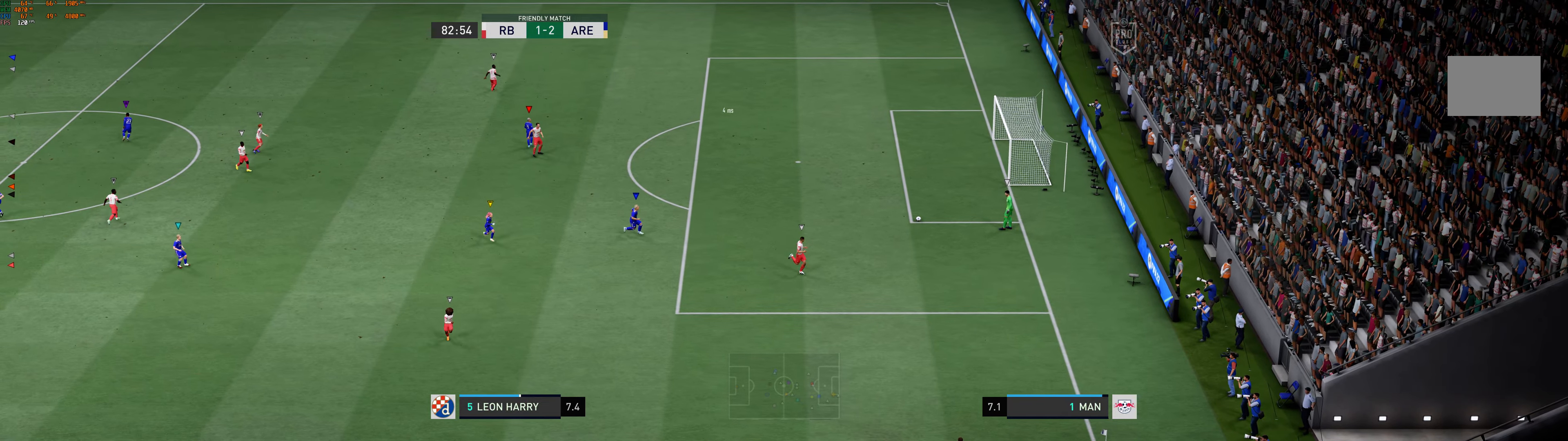
{"buttons": [], "left_stick": "center", "events": []}
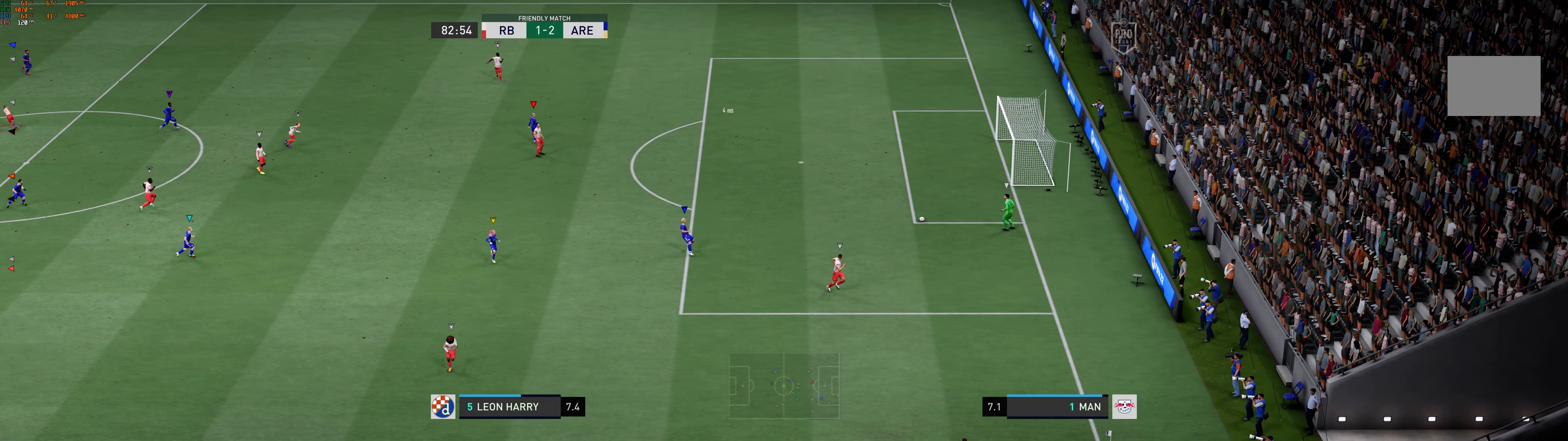
{"buttons": [], "left_stick": "center", "events": []}
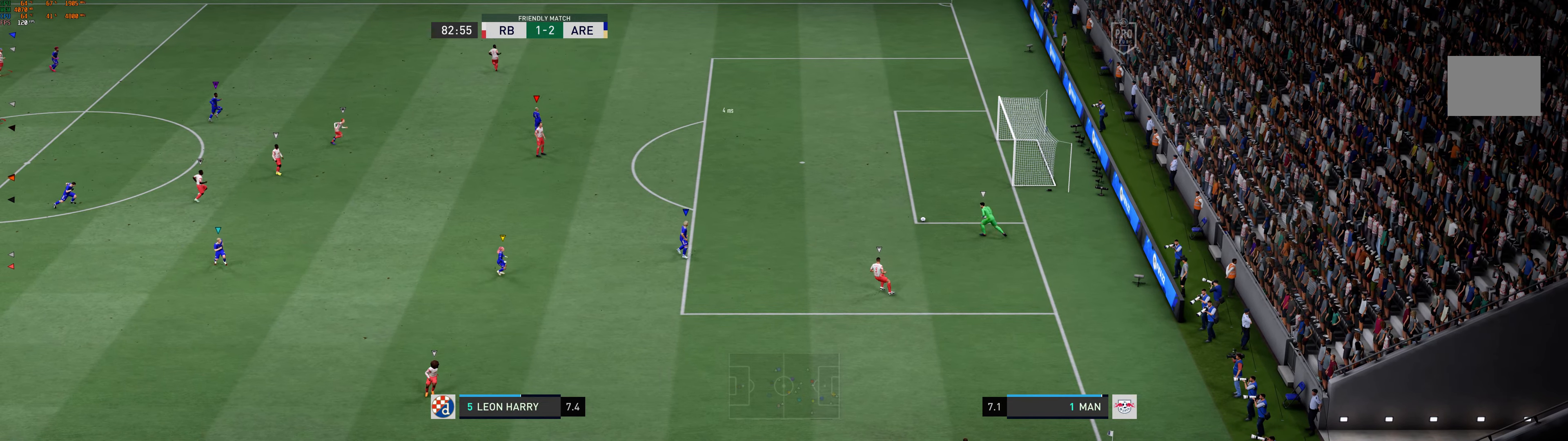
{"buttons": [], "left_stick": "center", "events": []}
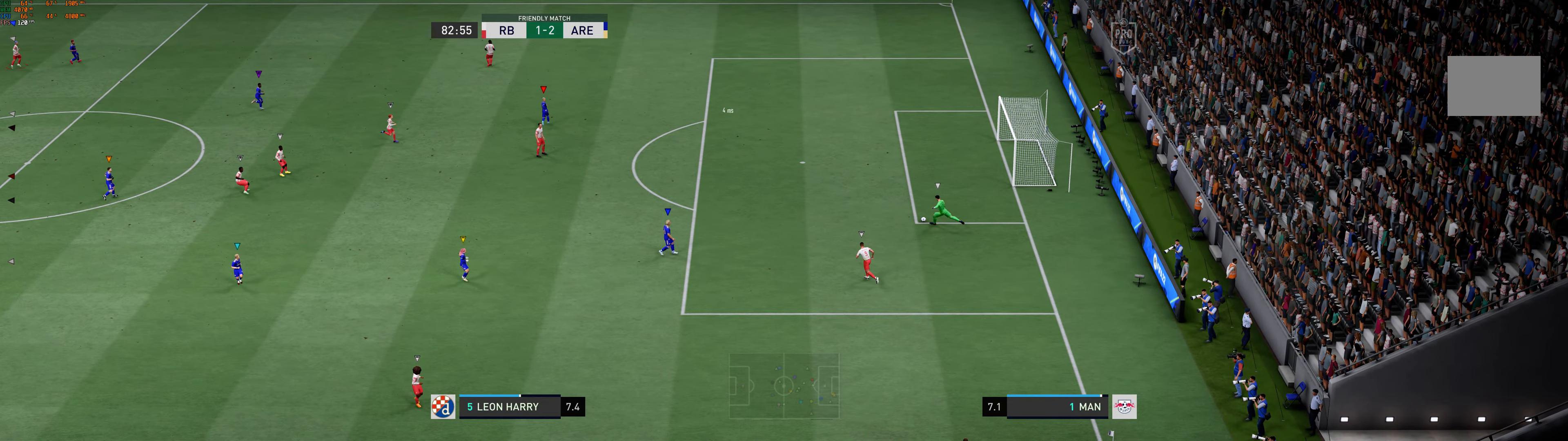
{"buttons": [], "left_stick": "center", "events": []}
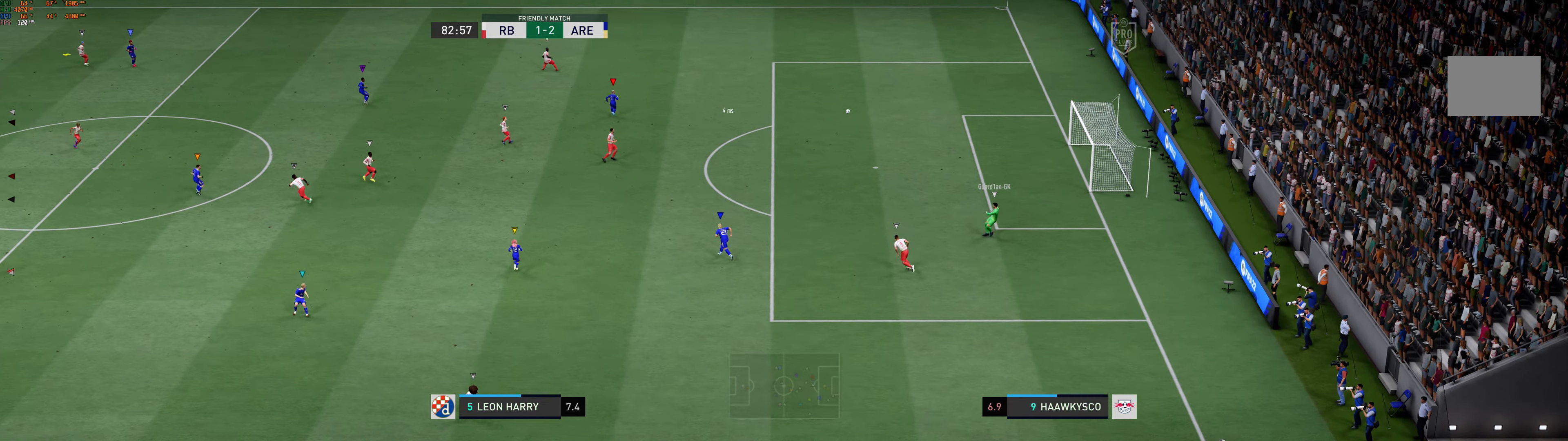
{"buttons": ["L1"], "left_stick": "center", "events": [[500, "L1", "down"]]}
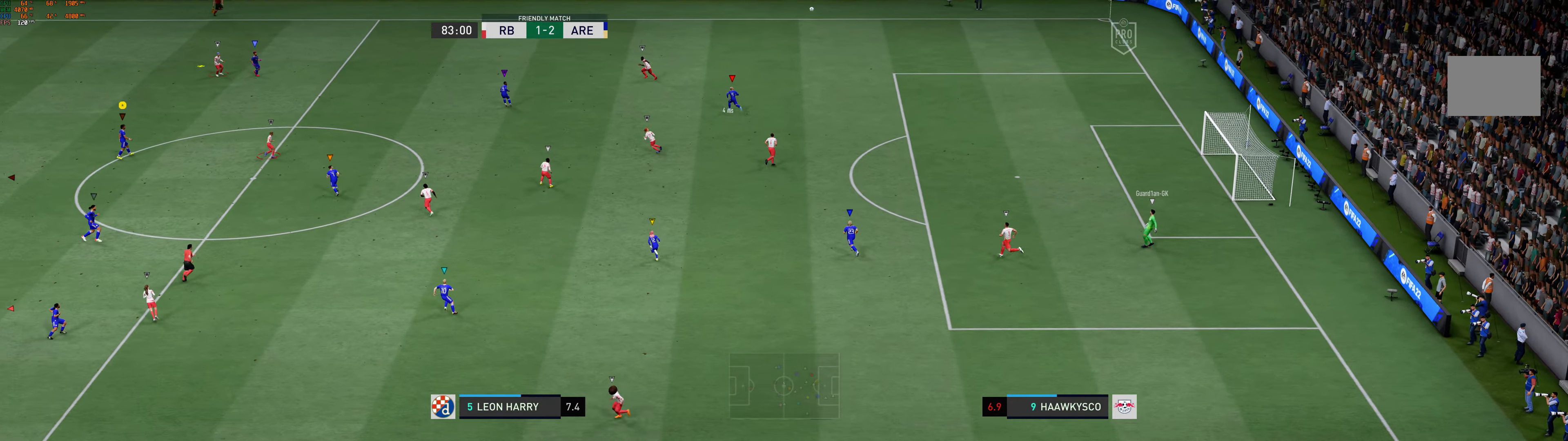
{"buttons": [], "left_stick": "up-right", "events": [[50, "L1", "up"], [166, "left_stick", "right"], [266, "R1", "down"], [283, "left_stick", "up-right"], [316, "R1", "up"]]}
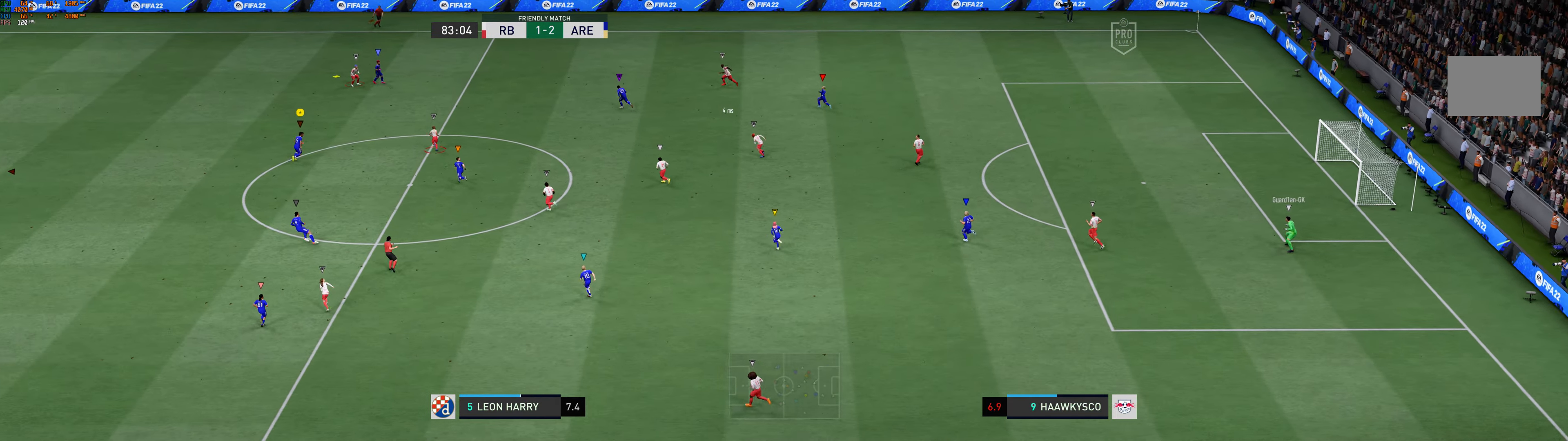
{"buttons": ["R1"], "left_stick": "up", "events": [[316, "R1", "down"], [433, "left_stick", "up"]]}
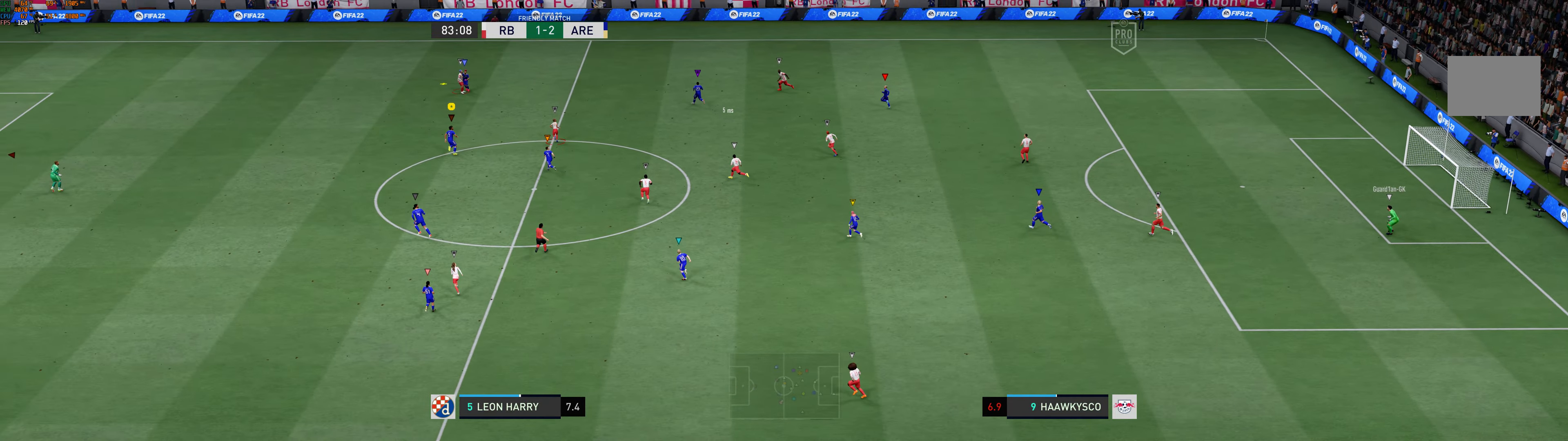
{"buttons": [], "left_stick": "up-left", "events": [[16, "R1", "up"], [350, "left_stick", "up-left"]]}
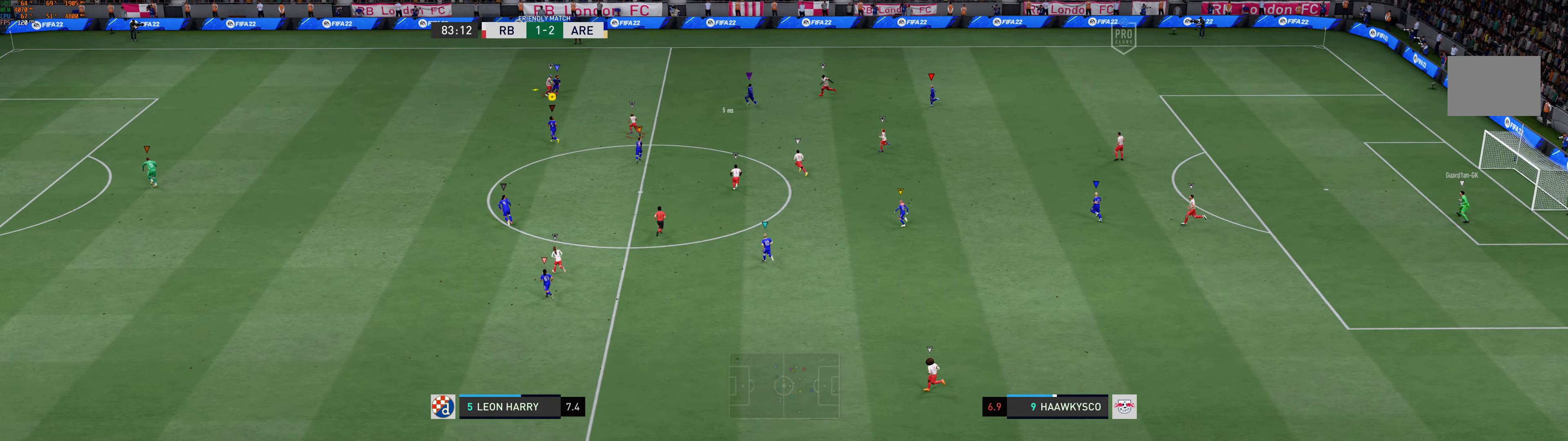
{"buttons": [], "left_stick": "up-left", "events": []}
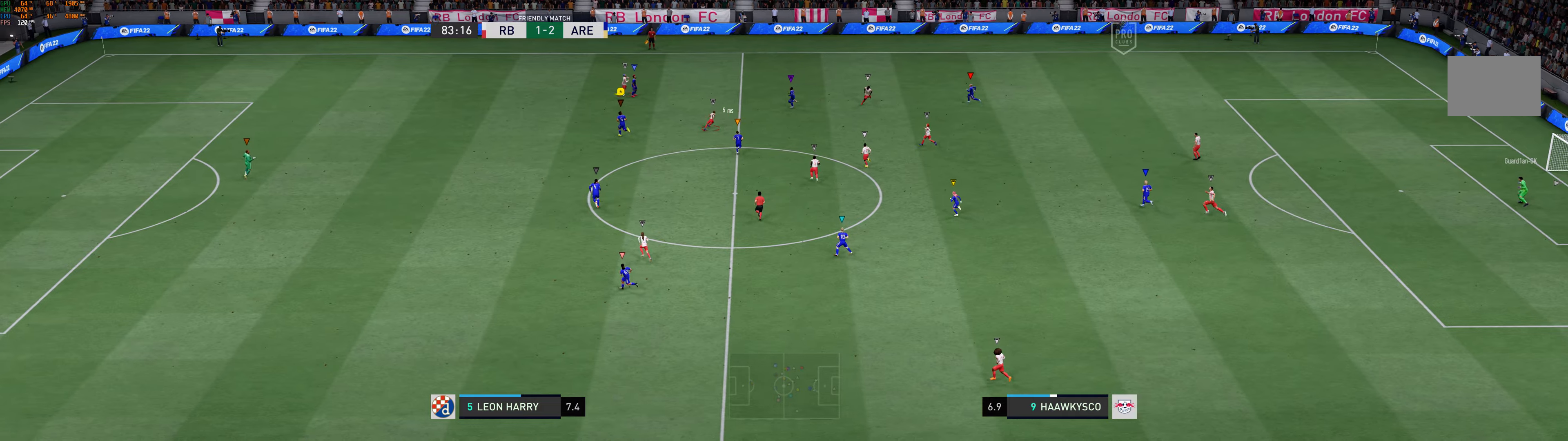
{"buttons": [], "left_stick": "up-left", "events": []}
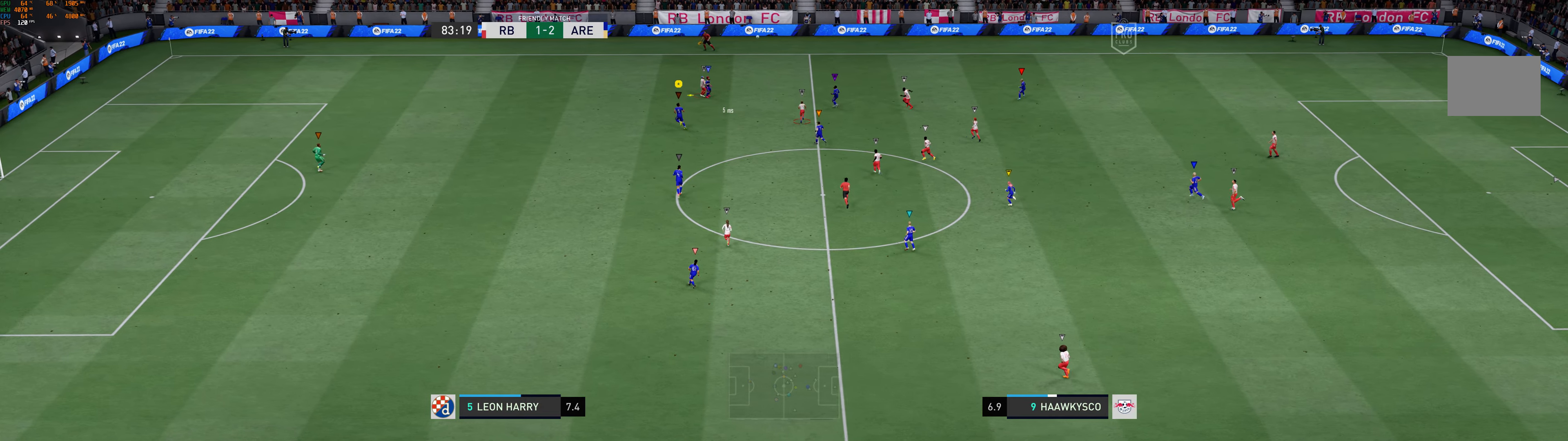
{"buttons": [], "left_stick": "up-left", "events": []}
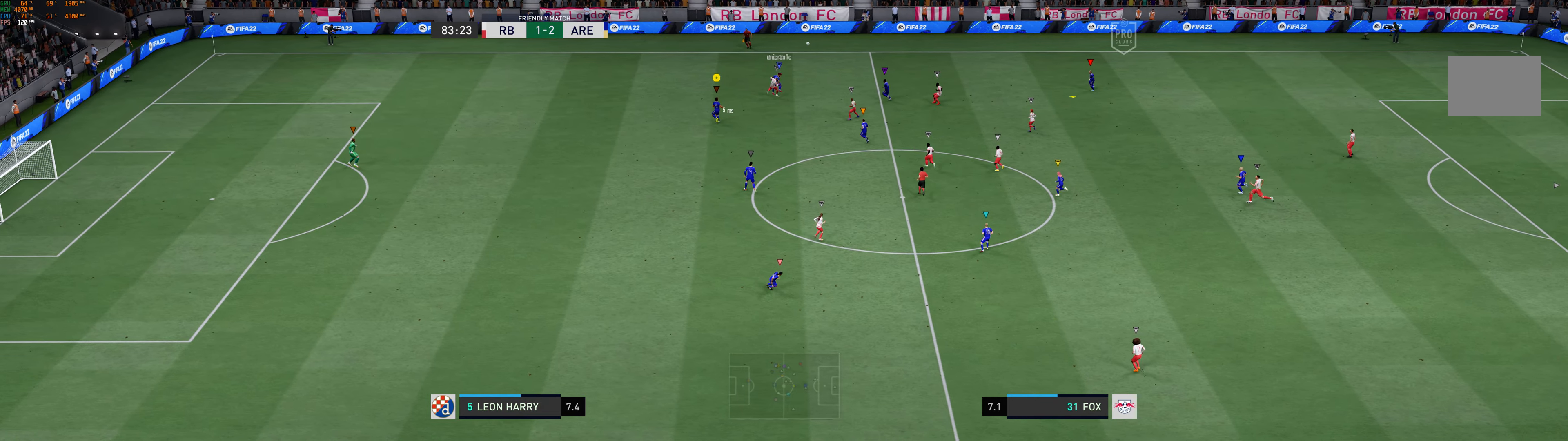
{"buttons": [], "left_stick": "down", "events": [[33, "left_stick", "center"], [333, "left_stick", "down-left"], [400, "left_stick", "down"]]}
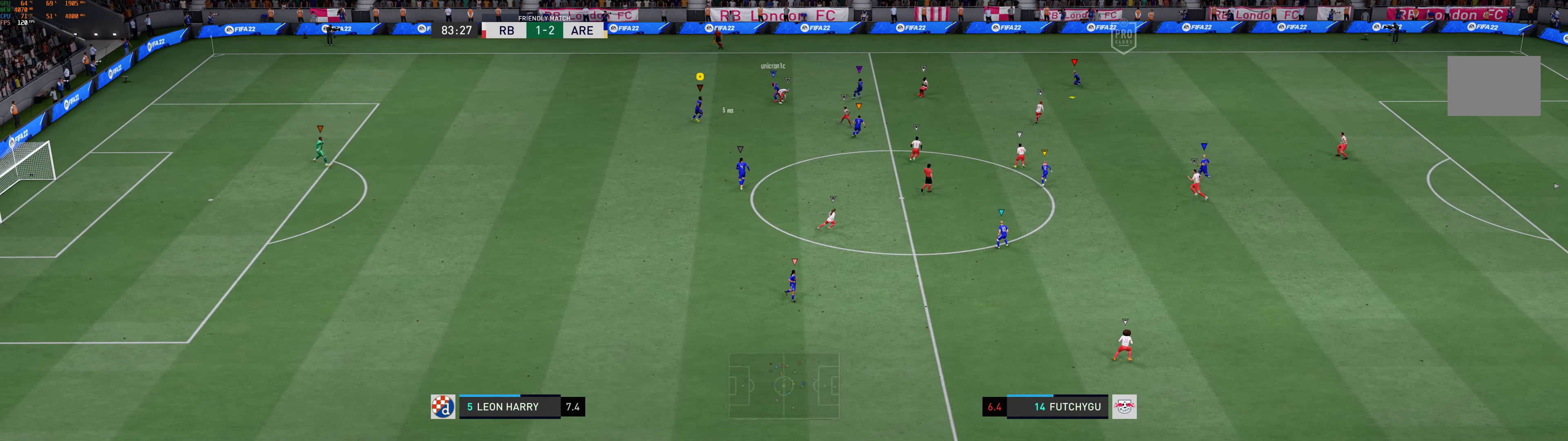
{"buttons": [], "left_stick": "down-right", "events": [[150, "left_stick", "down-right"]]}
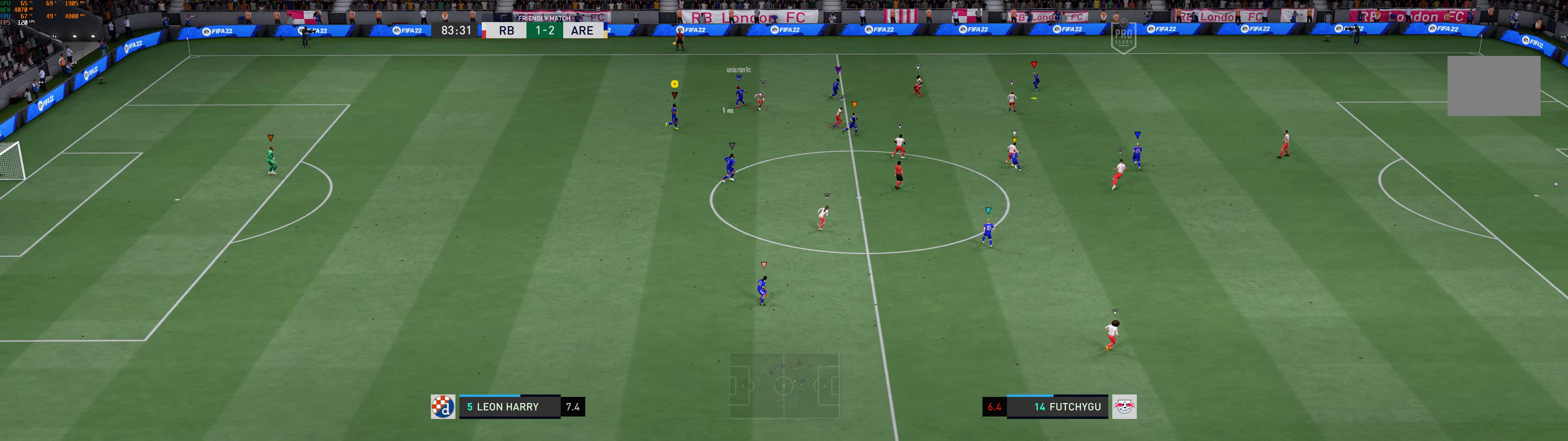
{"buttons": [], "left_stick": "down-right", "events": []}
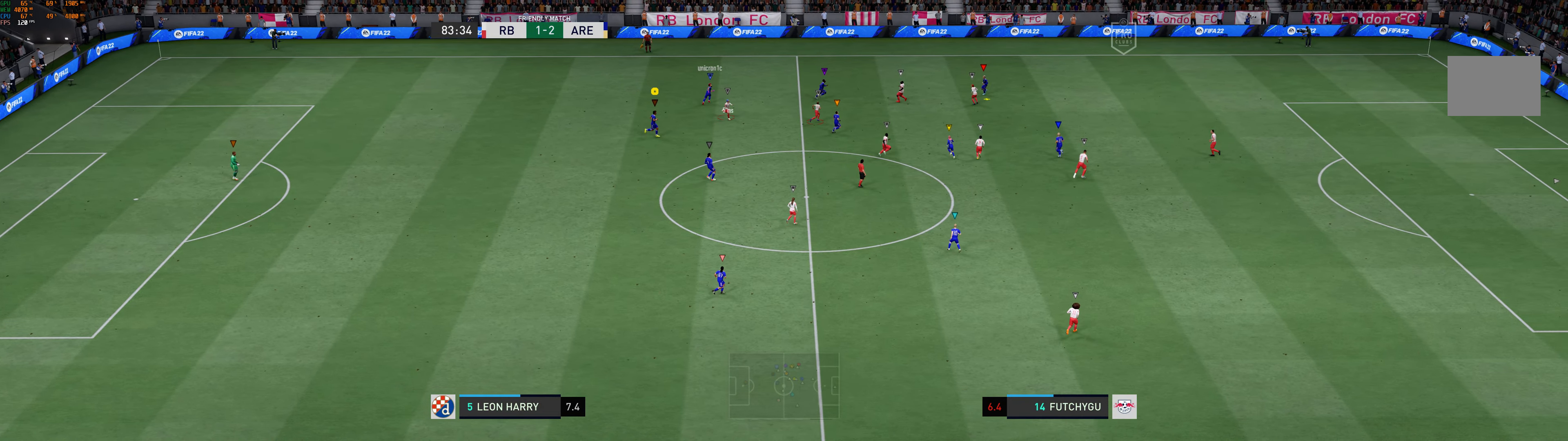
{"buttons": [], "left_stick": "down-right", "events": []}
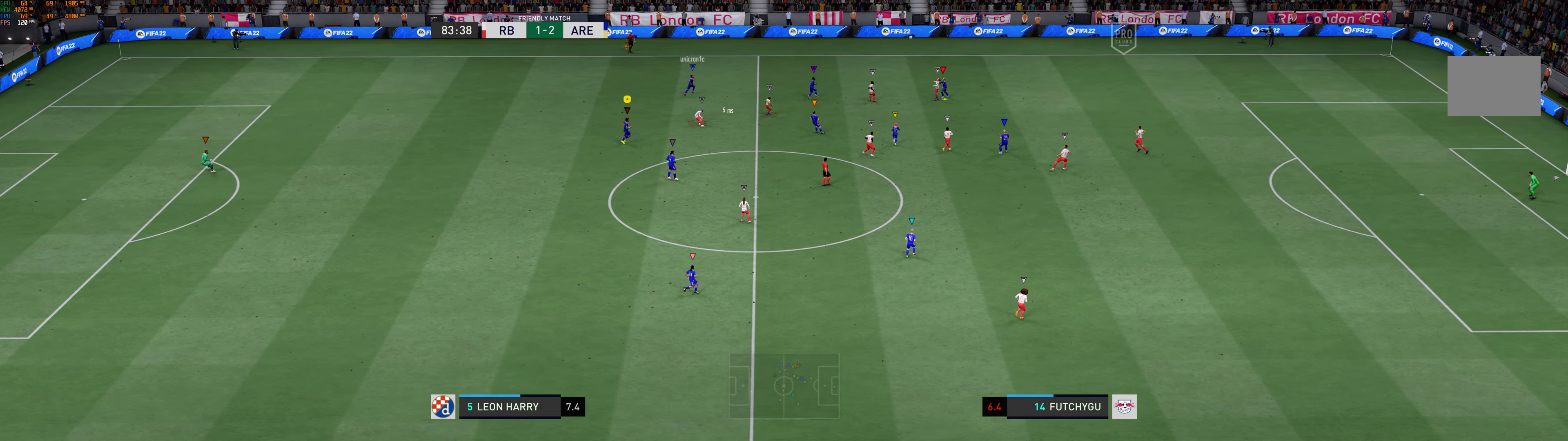
{"buttons": [], "left_stick": "down-left", "events": [[200, "left_stick", "down"], [467, "left_stick", "down-left"]]}
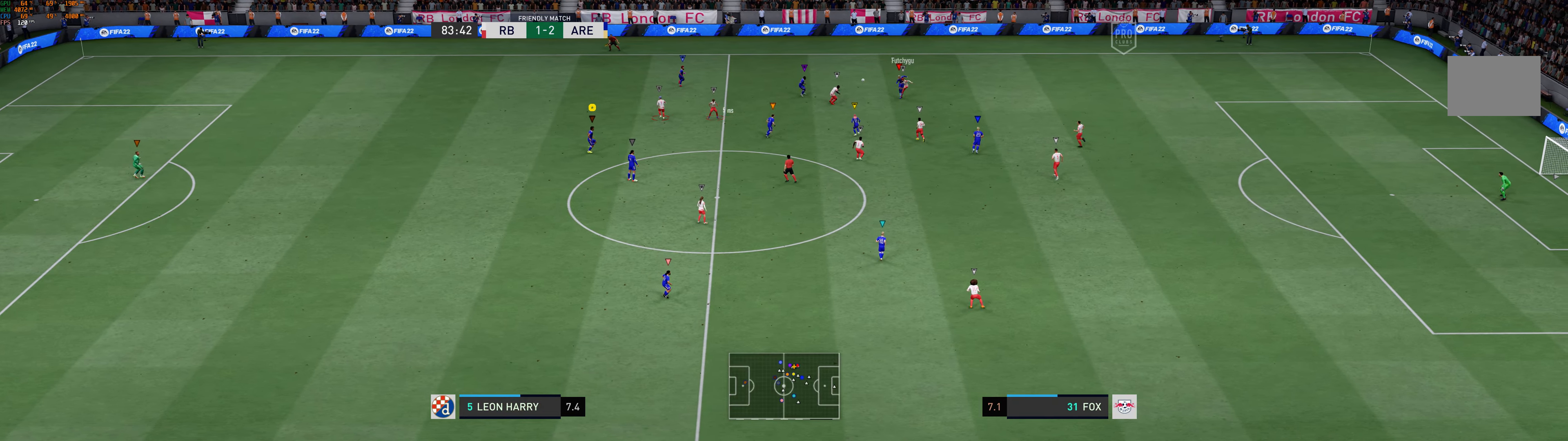
{"buttons": [], "left_stick": "left", "events": [[33, "left_stick", "left"]]}
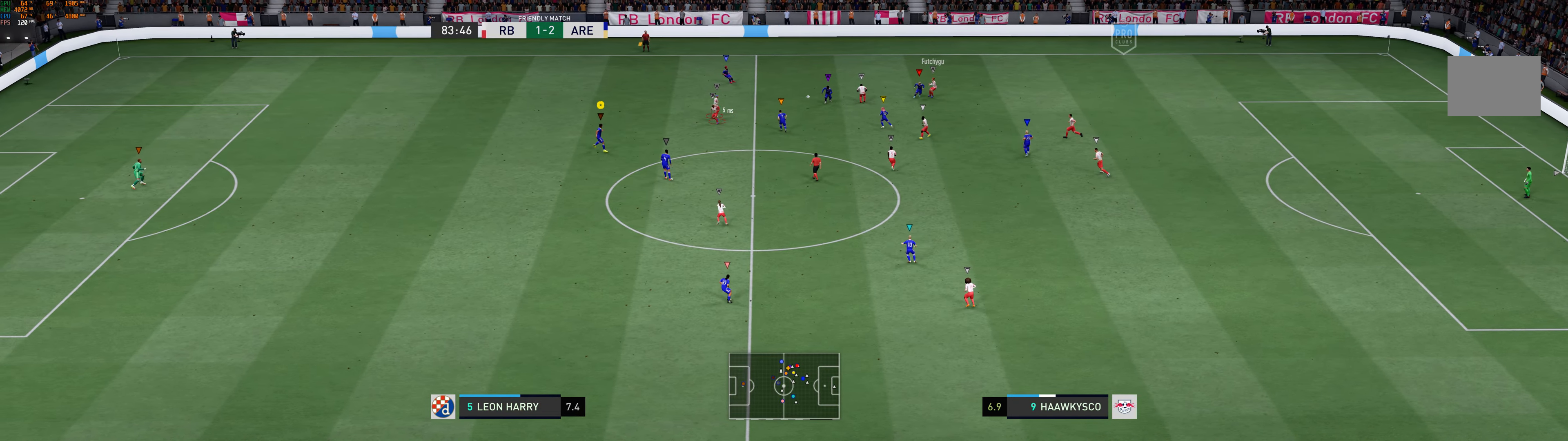
{"buttons": [], "left_stick": "up-left", "events": [[400, "left_stick", "up-left"]]}